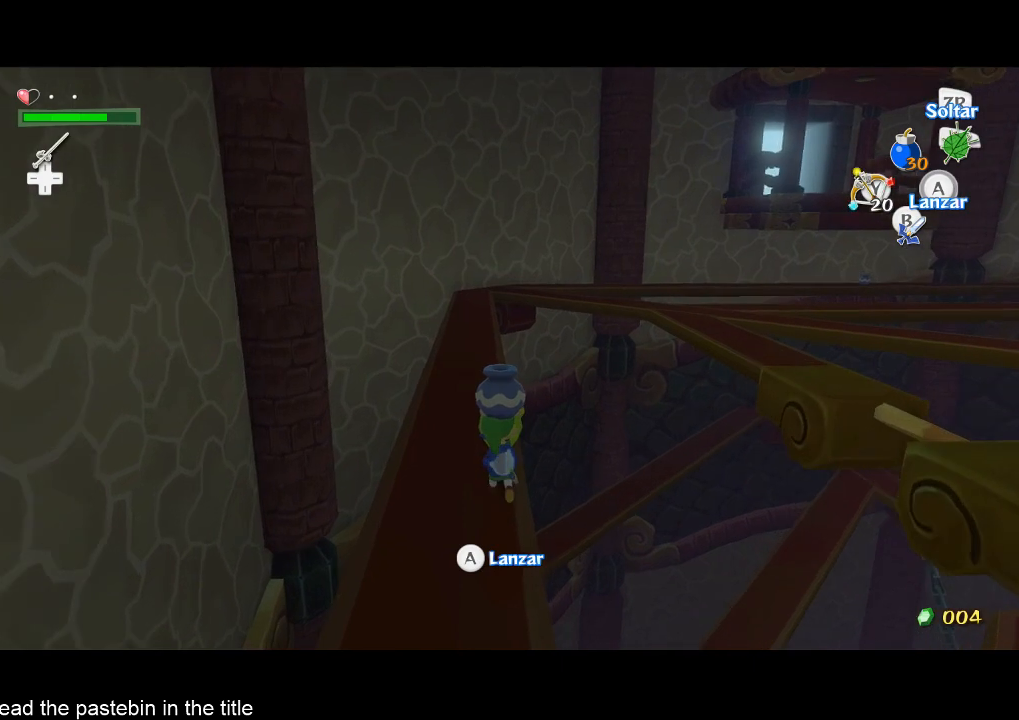
Gameplay with a controller (Nintendo layout); each line is a JSON object with the inputs held at the frame after it. "events" lists button and stick changes between this image and that frame as [ms after this image, input, new state], when the widget could be followed in between. Not read: L3 R3.
{"buttons": [], "left_stick": "up", "right_stick": "center", "events": []}
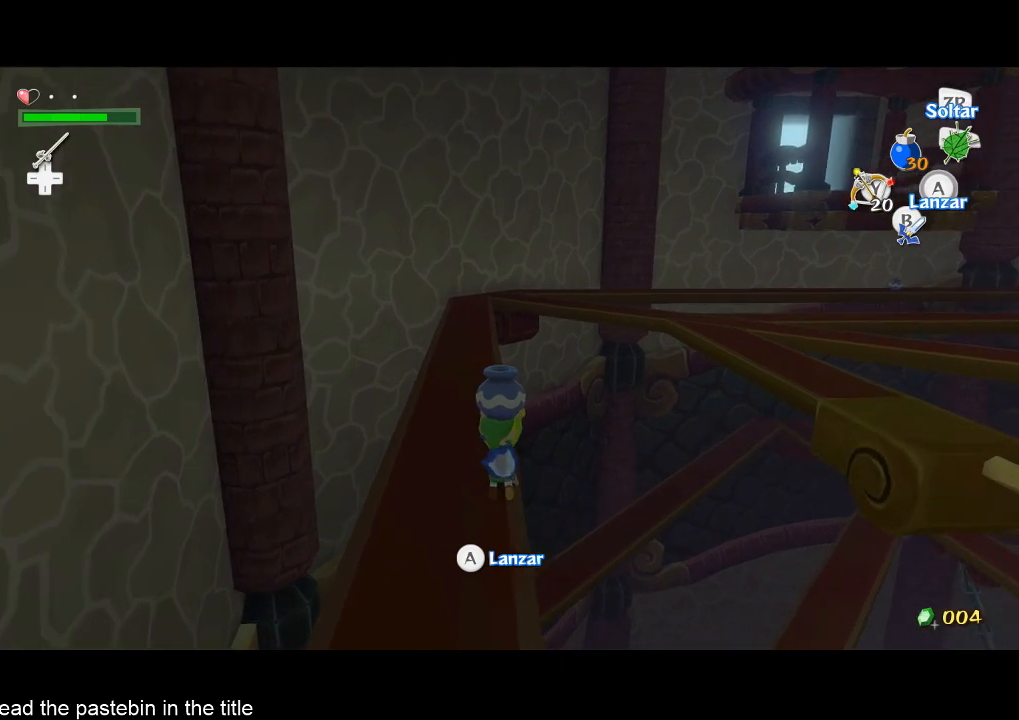
{"buttons": [], "left_stick": "up", "right_stick": "center", "events": []}
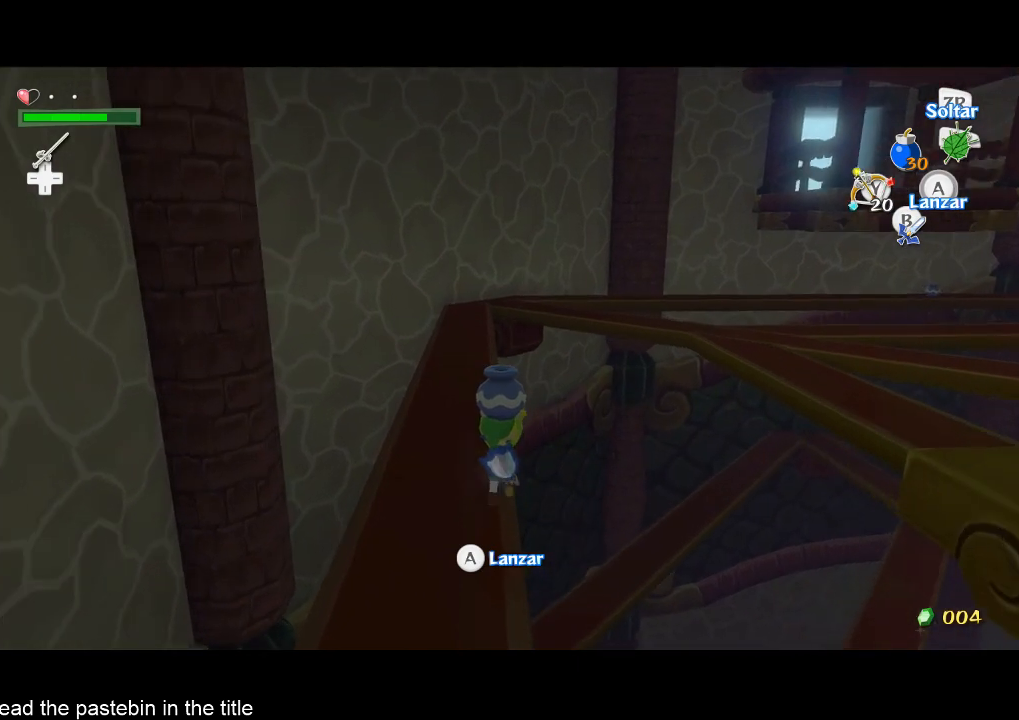
{"buttons": [], "left_stick": "up", "right_stick": "center", "events": []}
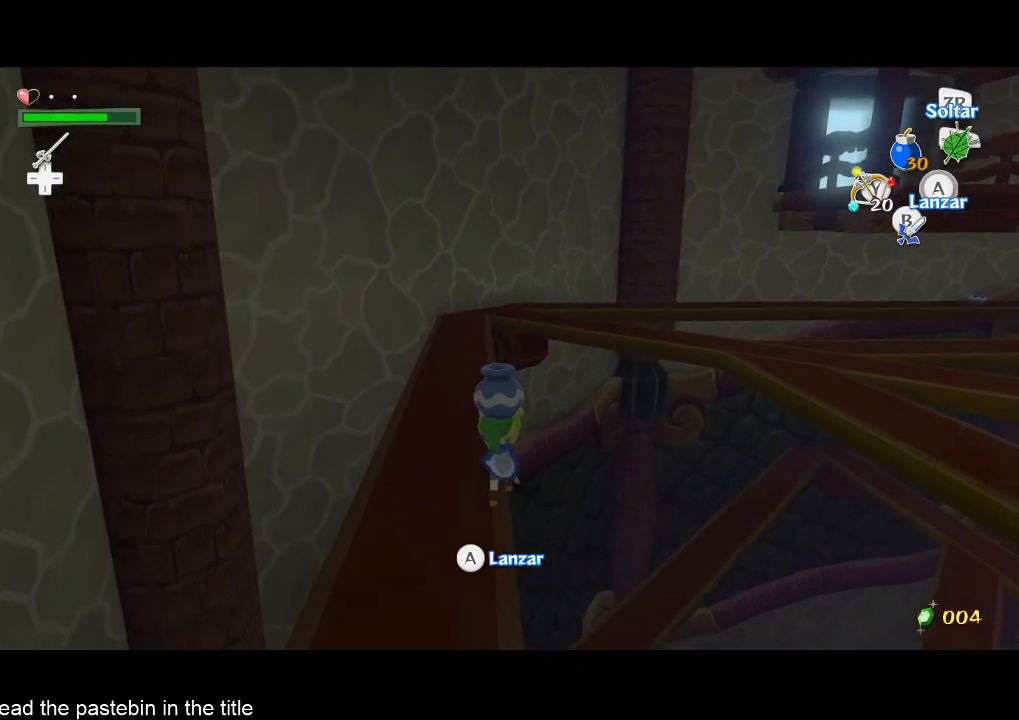
{"buttons": [], "left_stick": "up", "right_stick": "center", "events": []}
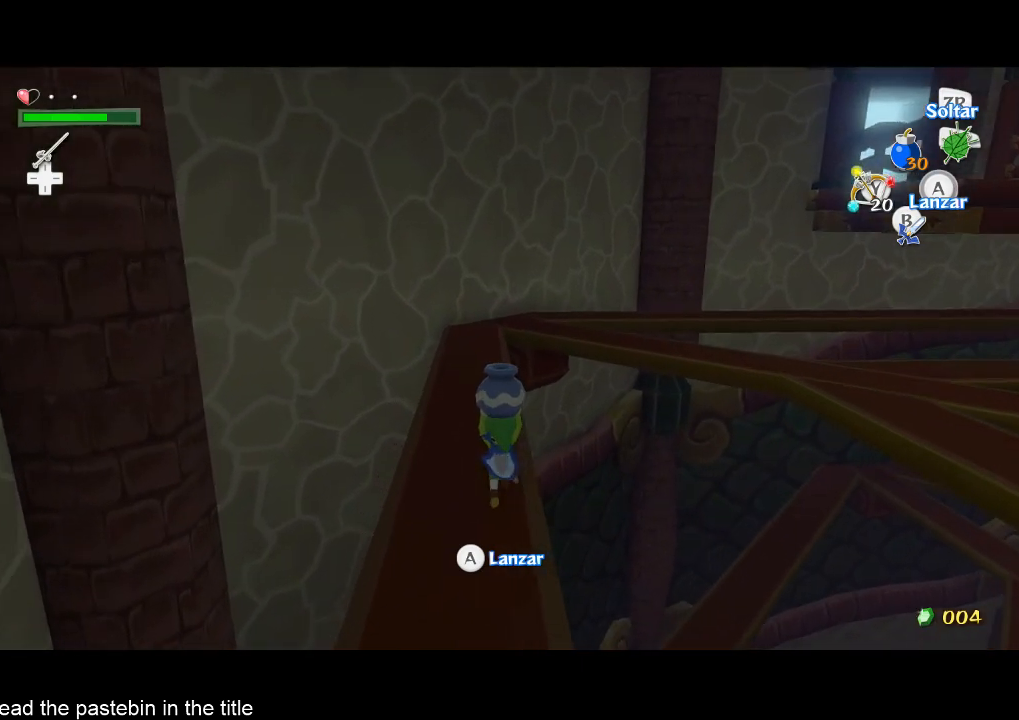
{"buttons": [], "left_stick": "up", "right_stick": "center", "events": []}
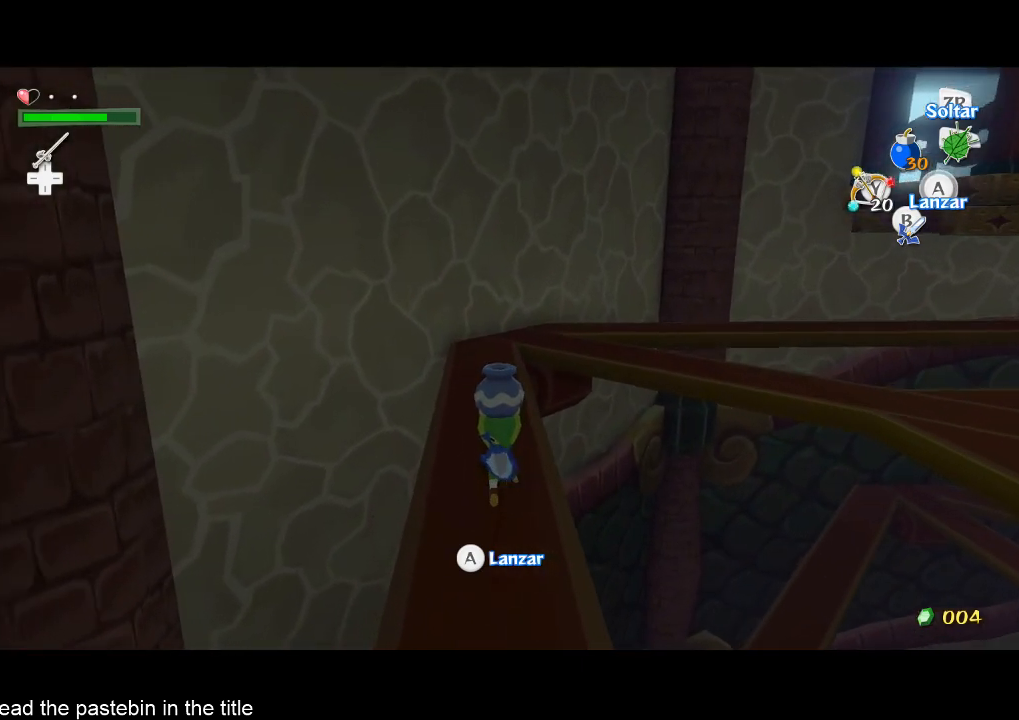
{"buttons": [], "left_stick": "up", "right_stick": "center", "events": []}
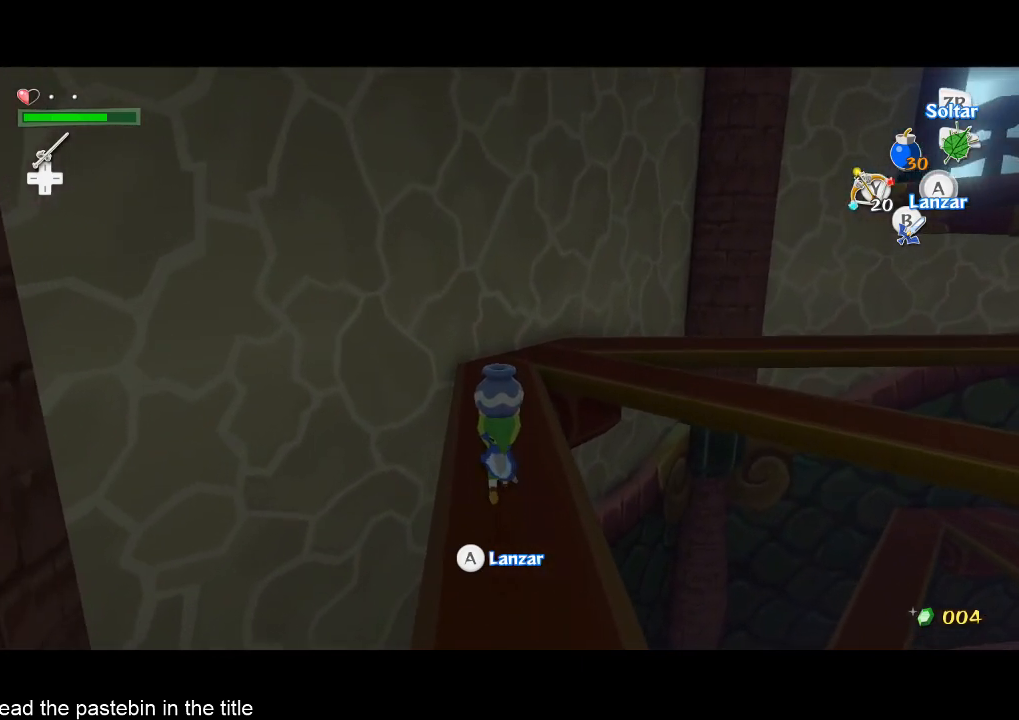
{"buttons": [], "left_stick": "up", "right_stick": "left", "events": [[500, "right_stick", "left"]]}
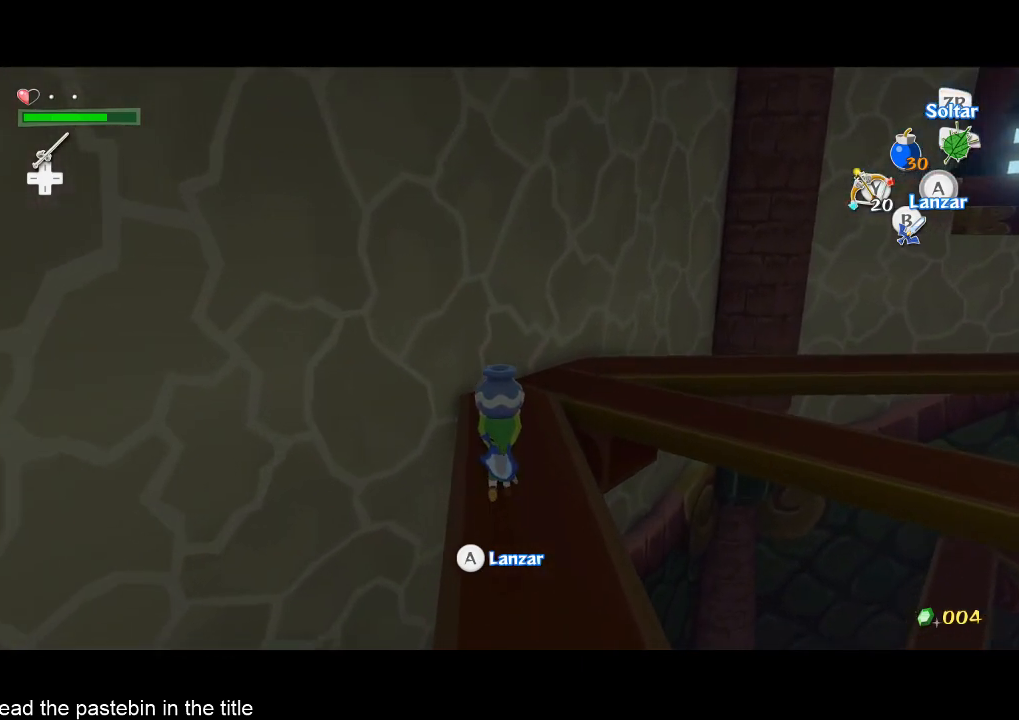
{"buttons": [], "left_stick": "up-left", "right_stick": "center", "events": [[467, "right_stick", "center"], [500, "left_stick", "up-left"]]}
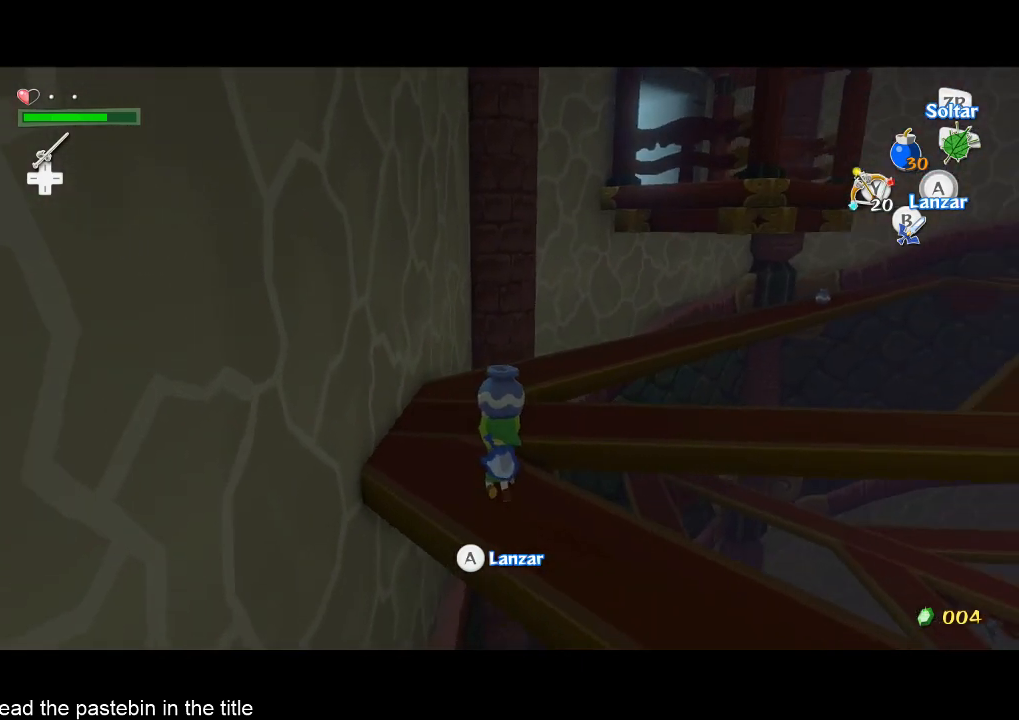
{"buttons": [], "left_stick": "up", "right_stick": "center", "events": [[233, "left_stick", "up"]]}
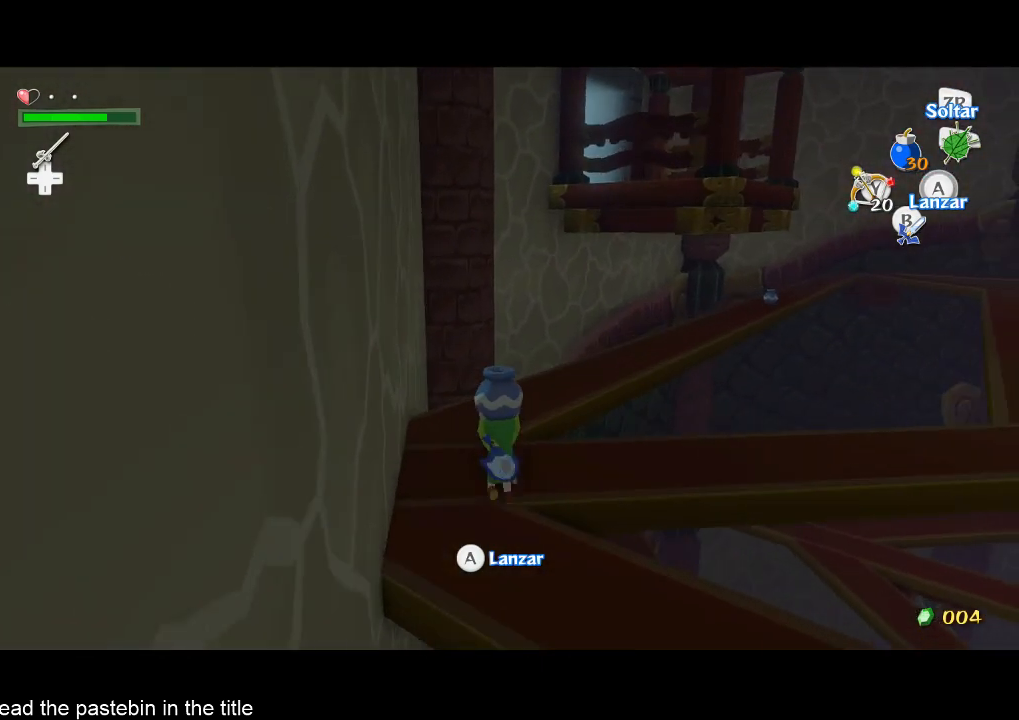
{"buttons": [], "left_stick": "up", "right_stick": "center", "events": [[200, "right_stick", "left"], [467, "right_stick", "center"]]}
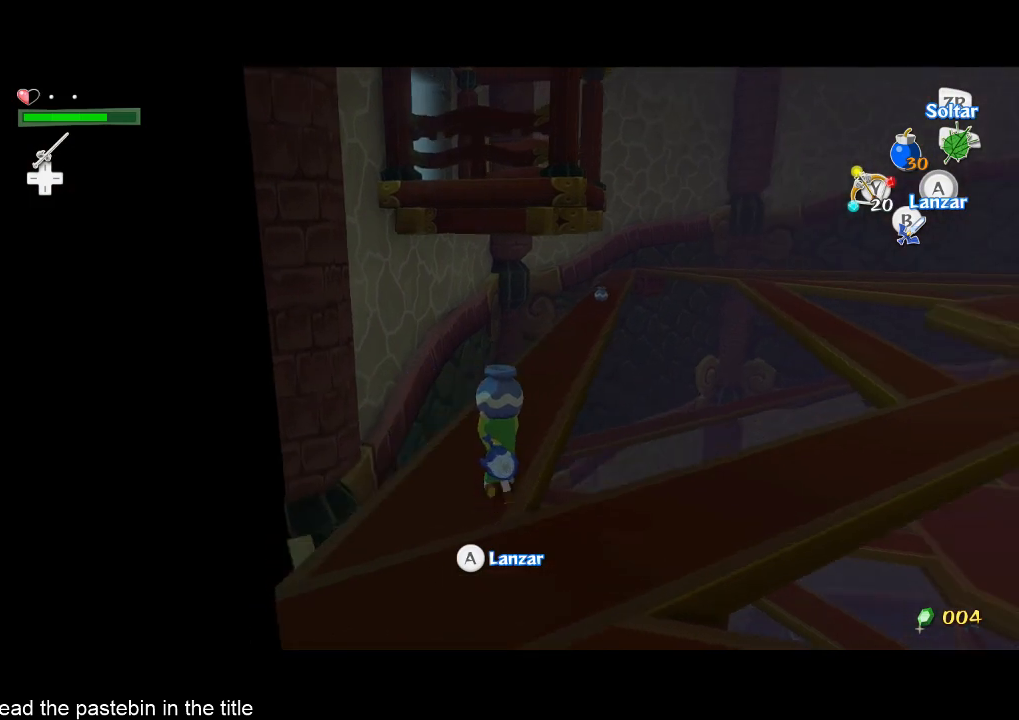
{"buttons": [], "left_stick": "up", "right_stick": "center", "events": []}
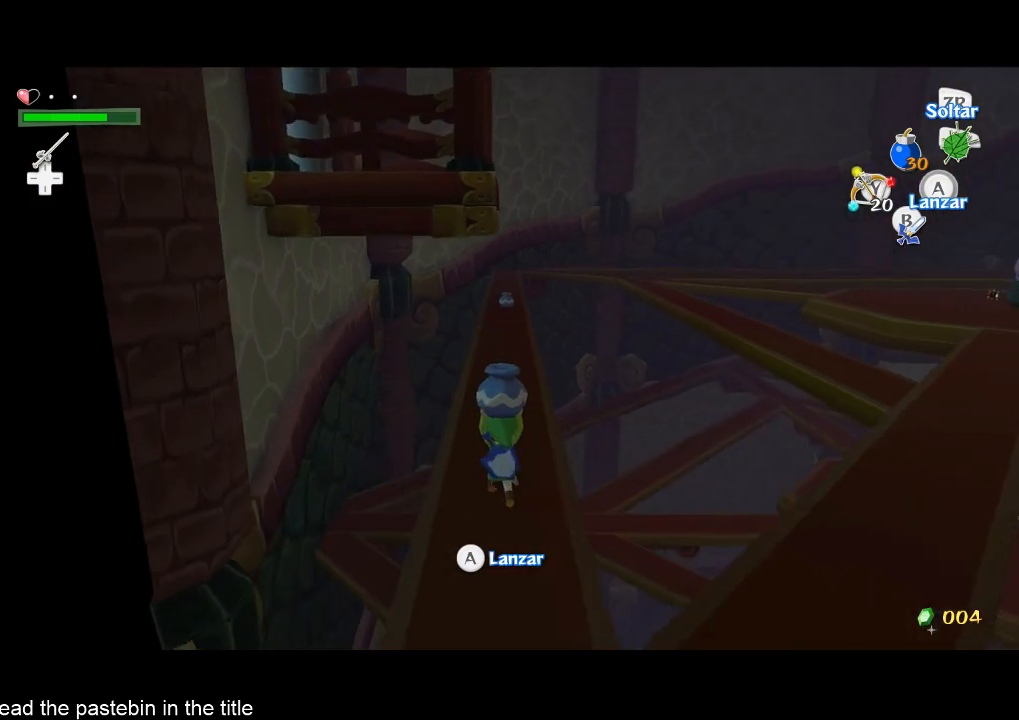
{"buttons": [], "left_stick": "up", "right_stick": "center", "events": []}
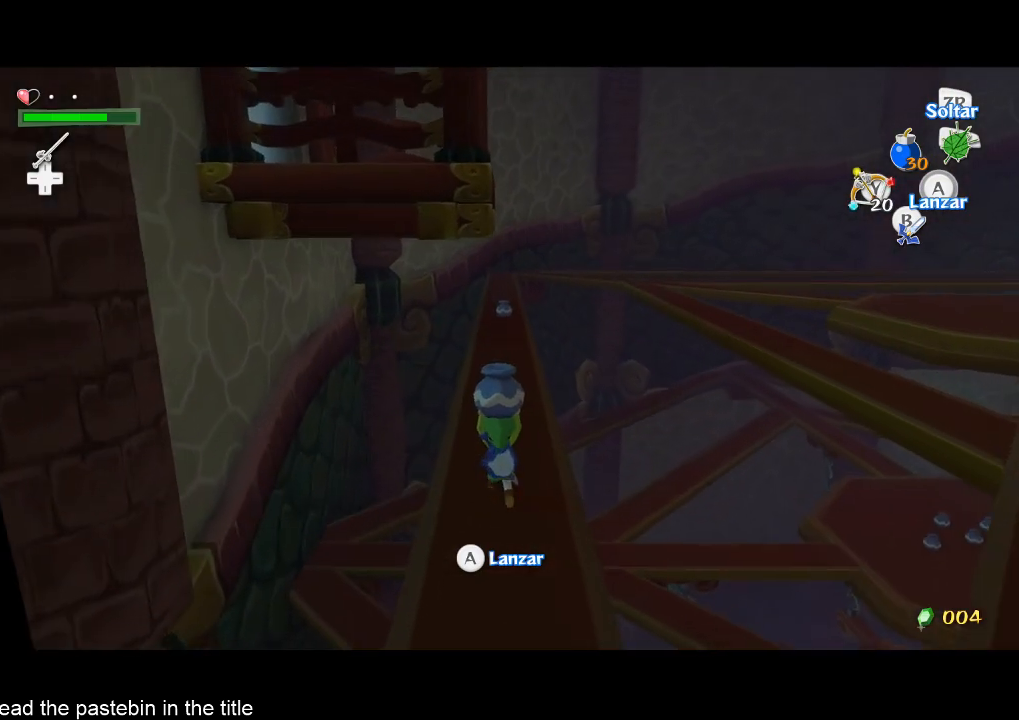
{"buttons": [], "left_stick": "up", "right_stick": "center", "events": []}
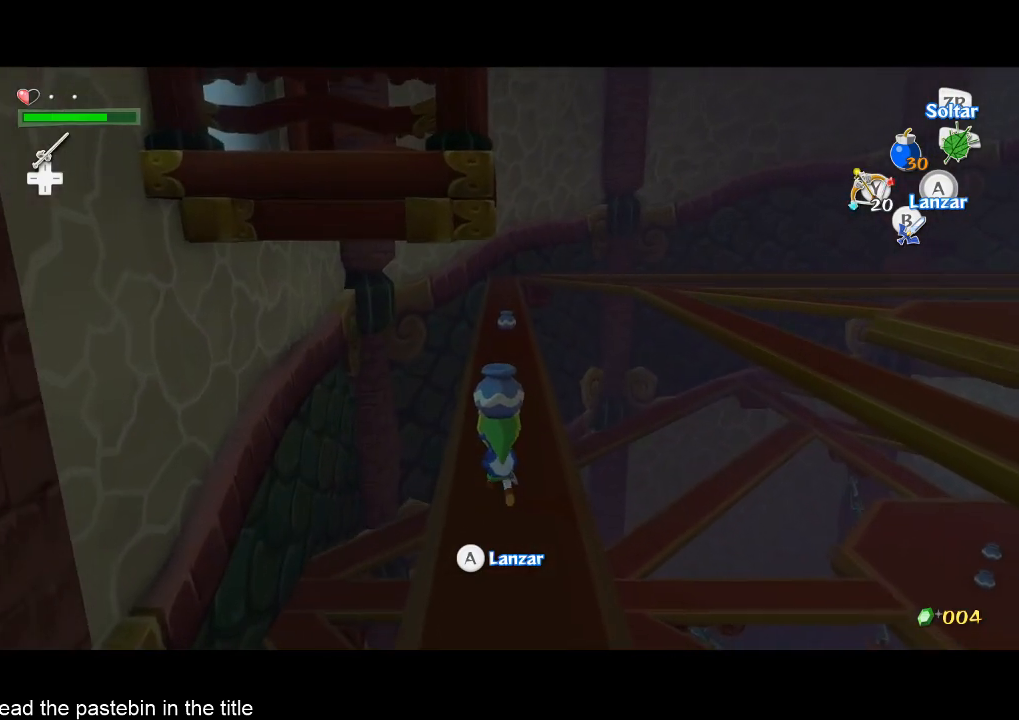
{"buttons": [], "left_stick": "up", "right_stick": "center", "events": []}
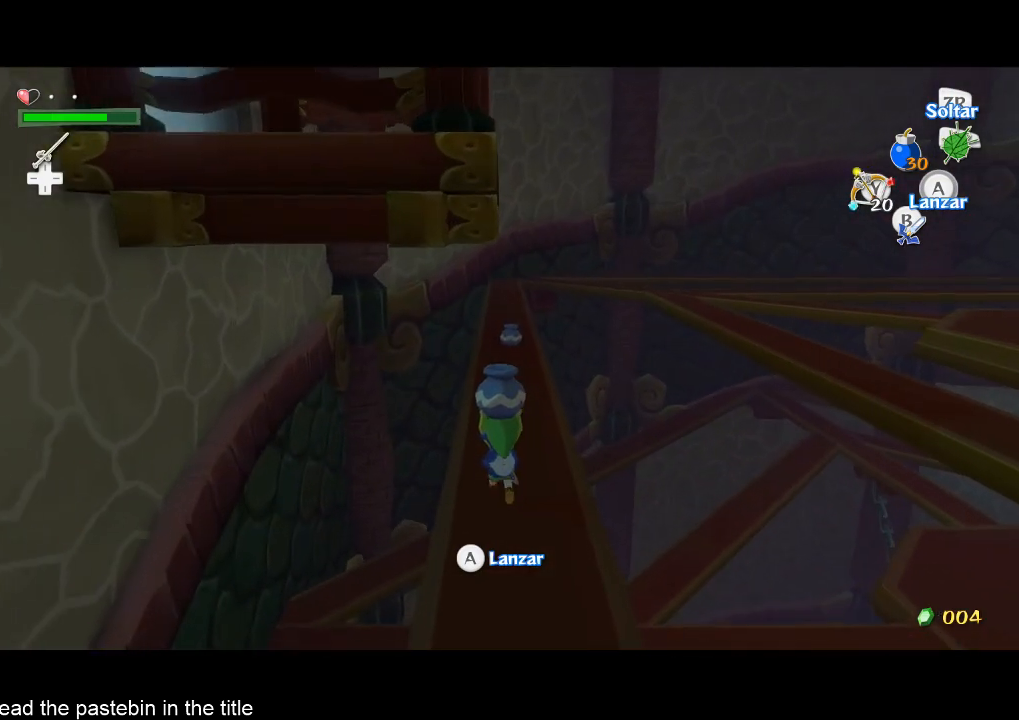
{"buttons": [], "left_stick": "up", "right_stick": "center", "events": [[267, "right_stick", "right"], [367, "right_stick", "center"]]}
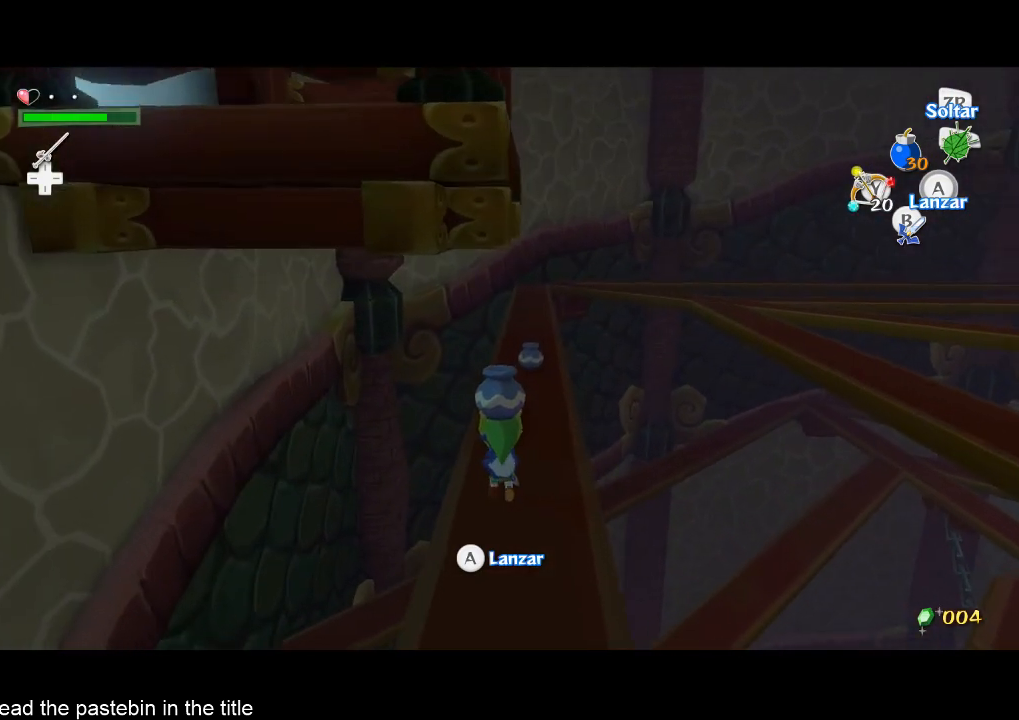
{"buttons": [], "left_stick": "up", "right_stick": "center", "events": []}
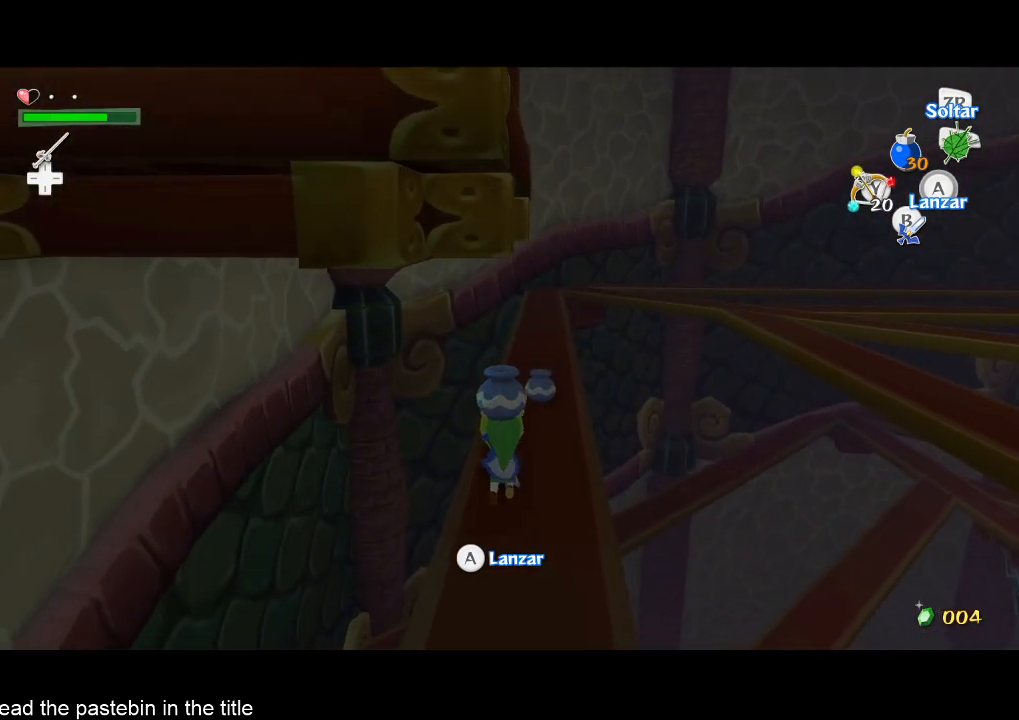
{"buttons": [], "left_stick": "up", "right_stick": "center", "events": []}